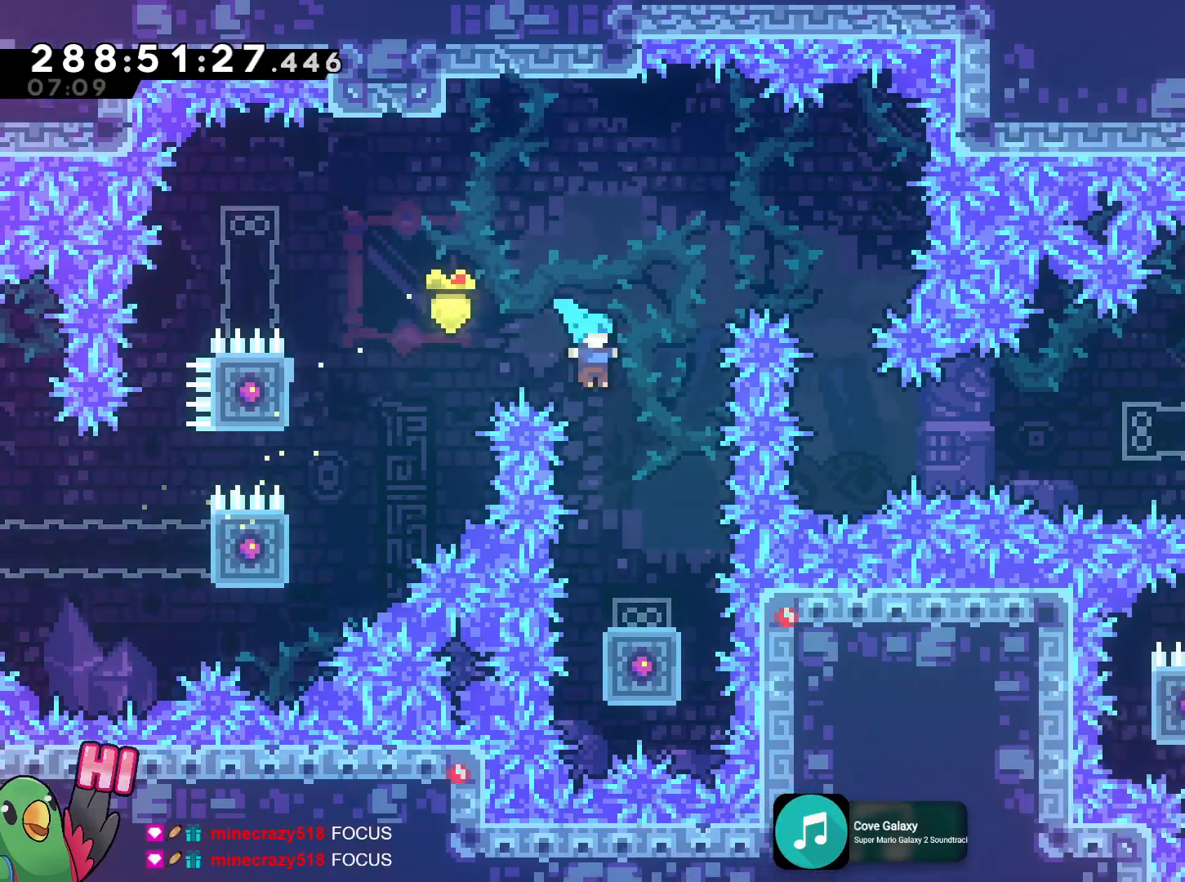
Gameplay with a controller (Nintendo layout); each line is a JSON object with the inputs held at the frame after it. "events" lists button and stick changes between this image and that frame as [ms after this image, input, new state], when the widget could be followed in between. Not read: HOME L3 R3 SELECT START.
{"buttons": ["R1"], "left_stick": "down", "right_stick": "center", "events": [[83, "left_stick", "center"], [100, "B", "up"], [233, "left_stick", "down"], [350, "Y", "down"], [484, "Y", "up"]]}
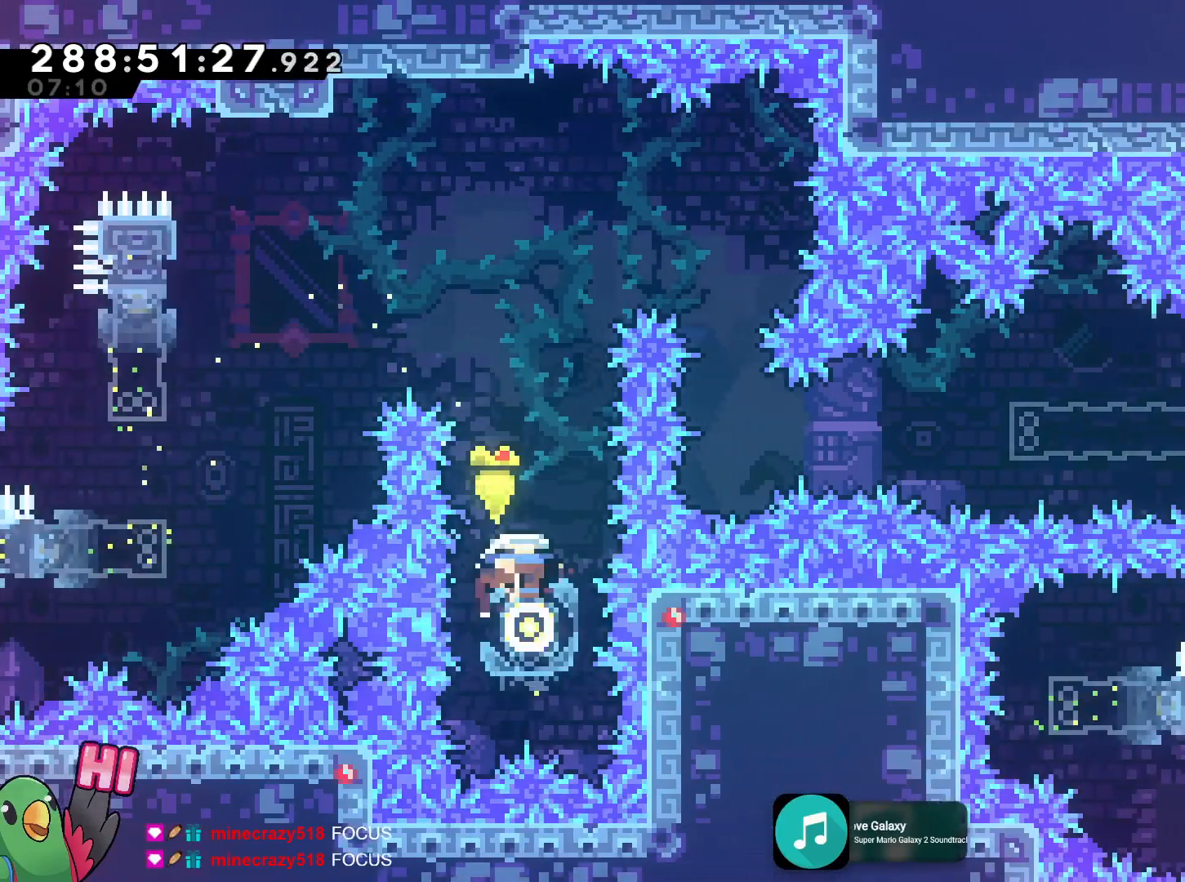
{"buttons": ["B", "L2", "R1"], "left_stick": "right", "right_stick": "center", "events": [[34, "left_stick", "center"], [84, "B", "down"], [150, "L2", "down"], [234, "left_stick", "right"]]}
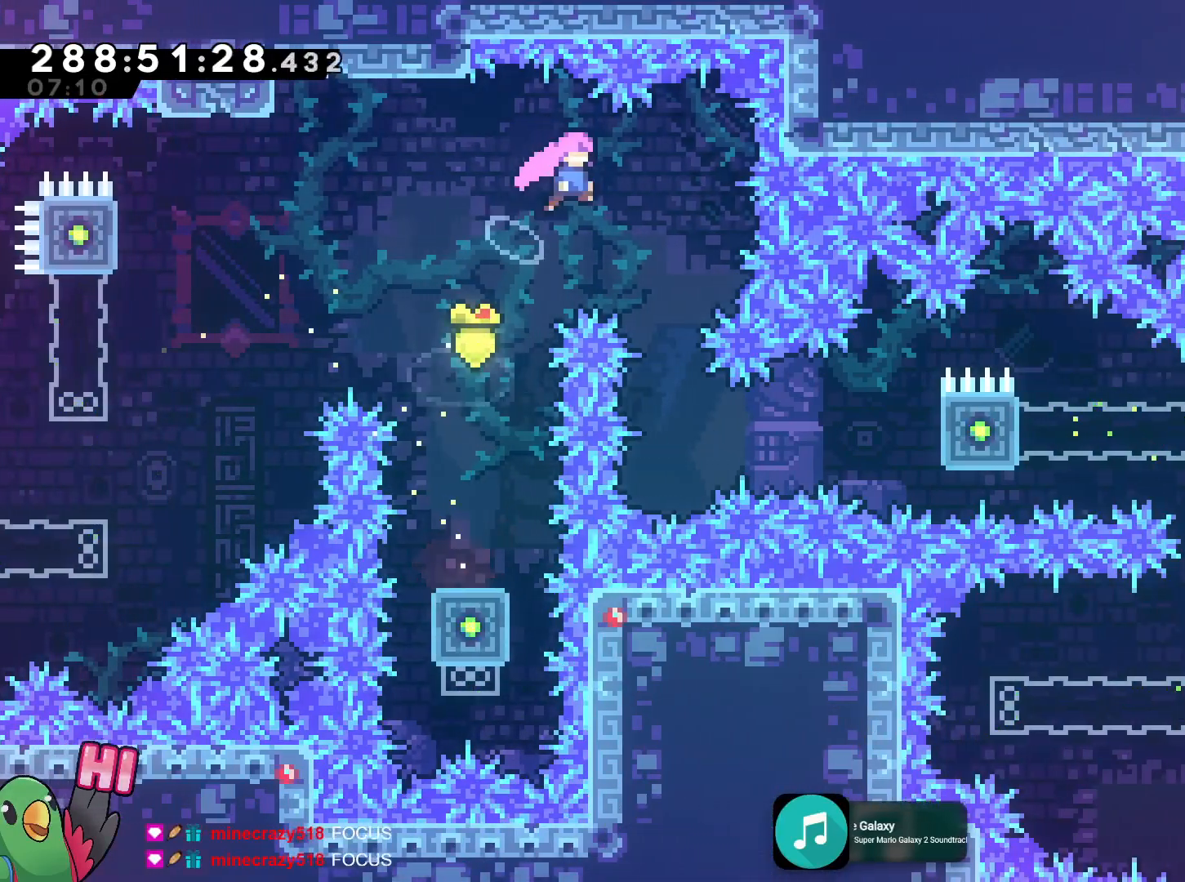
{"buttons": ["B", "L2", "R1"], "left_stick": "right", "right_stick": "center", "events": [[167, "left_stick", "center"], [467, "left_stick", "right"]]}
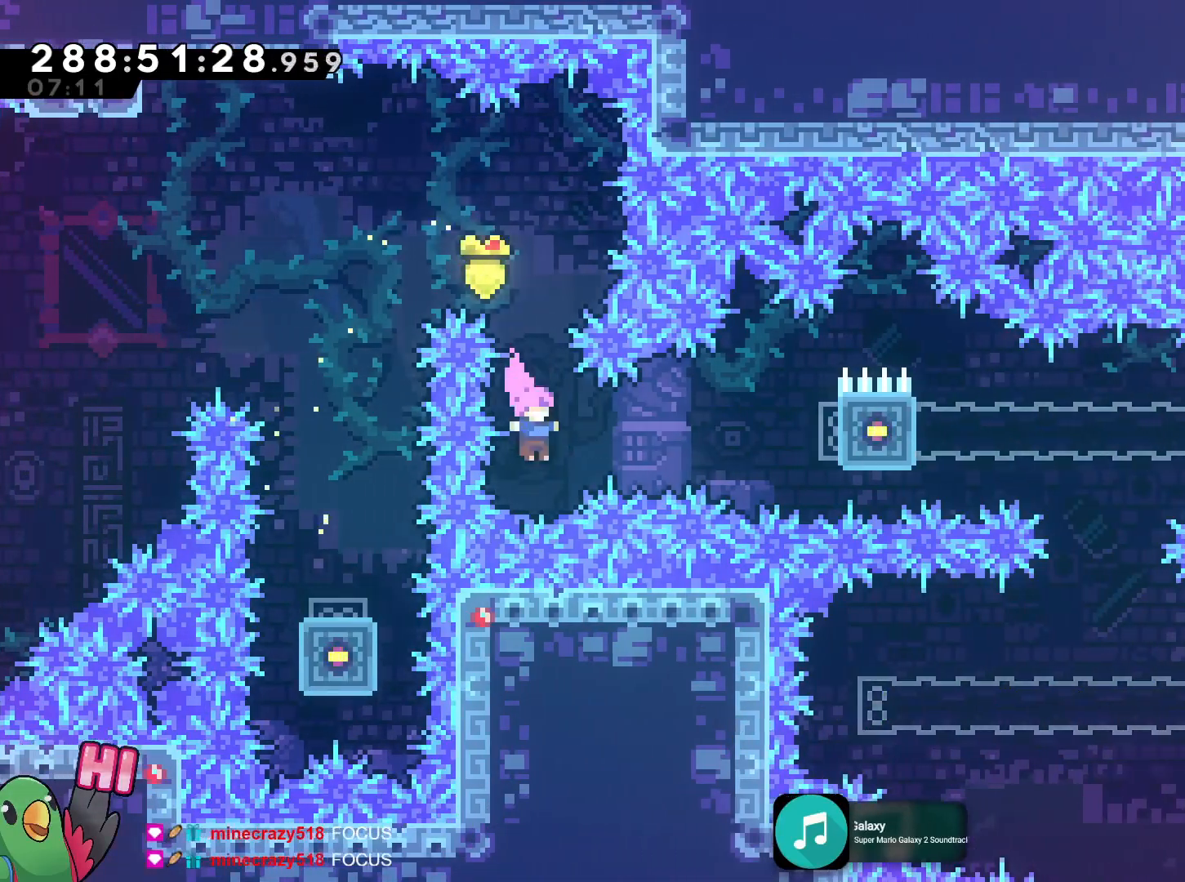
{"buttons": ["R1"], "left_stick": "center", "right_stick": "center", "events": [[84, "Y", "down"], [250, "Y", "up"], [334, "B", "up"], [451, "L2", "up"], [467, "left_stick", "center"]]}
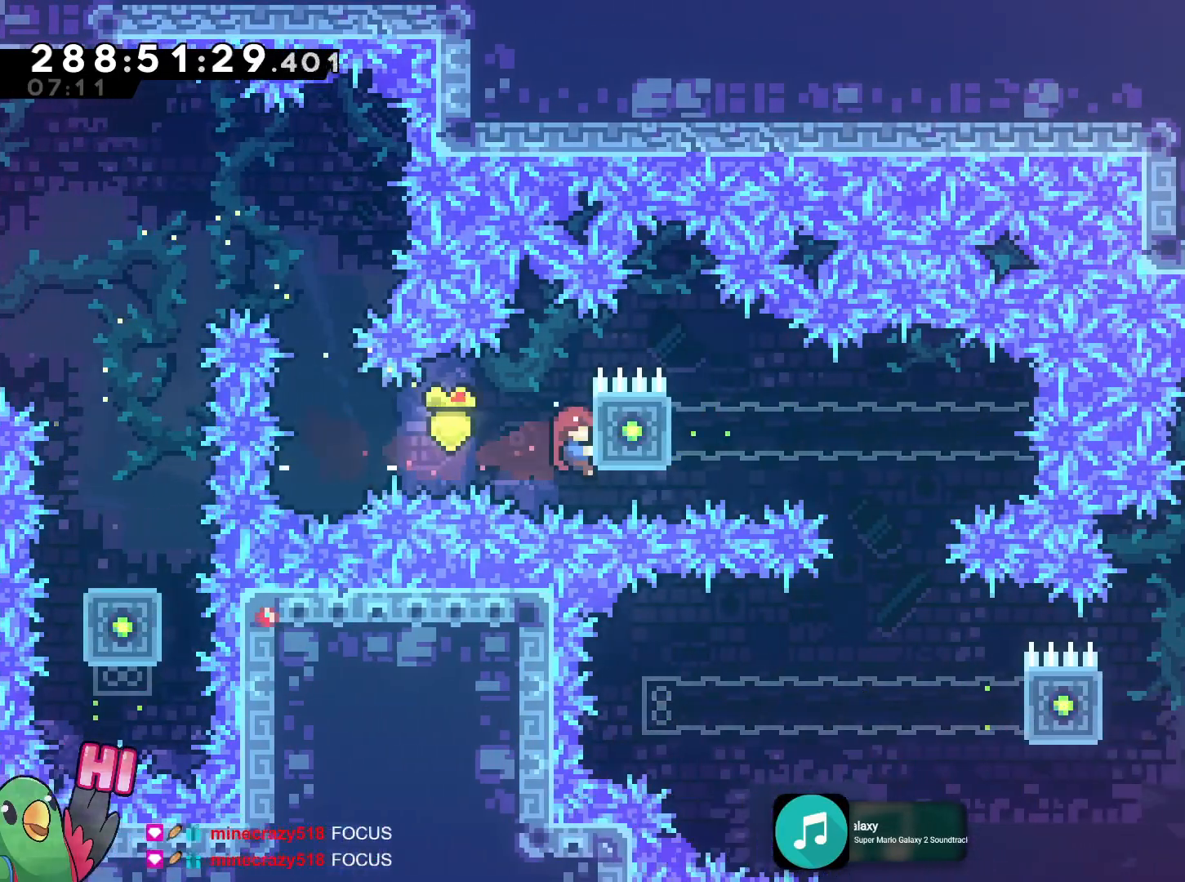
{"buttons": ["R1"], "left_stick": "center", "right_stick": "center"}
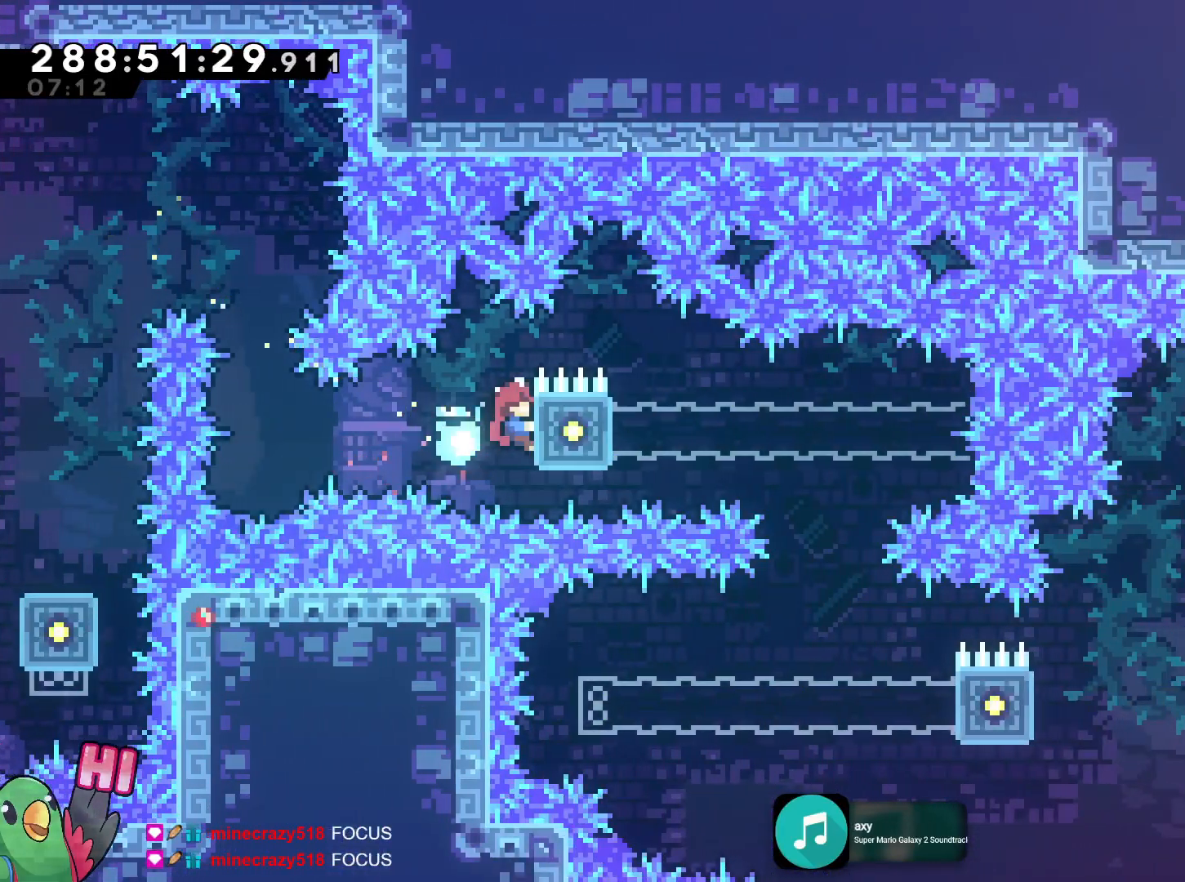
{"buttons": ["R1"], "left_stick": "center", "right_stick": "center", "events": []}
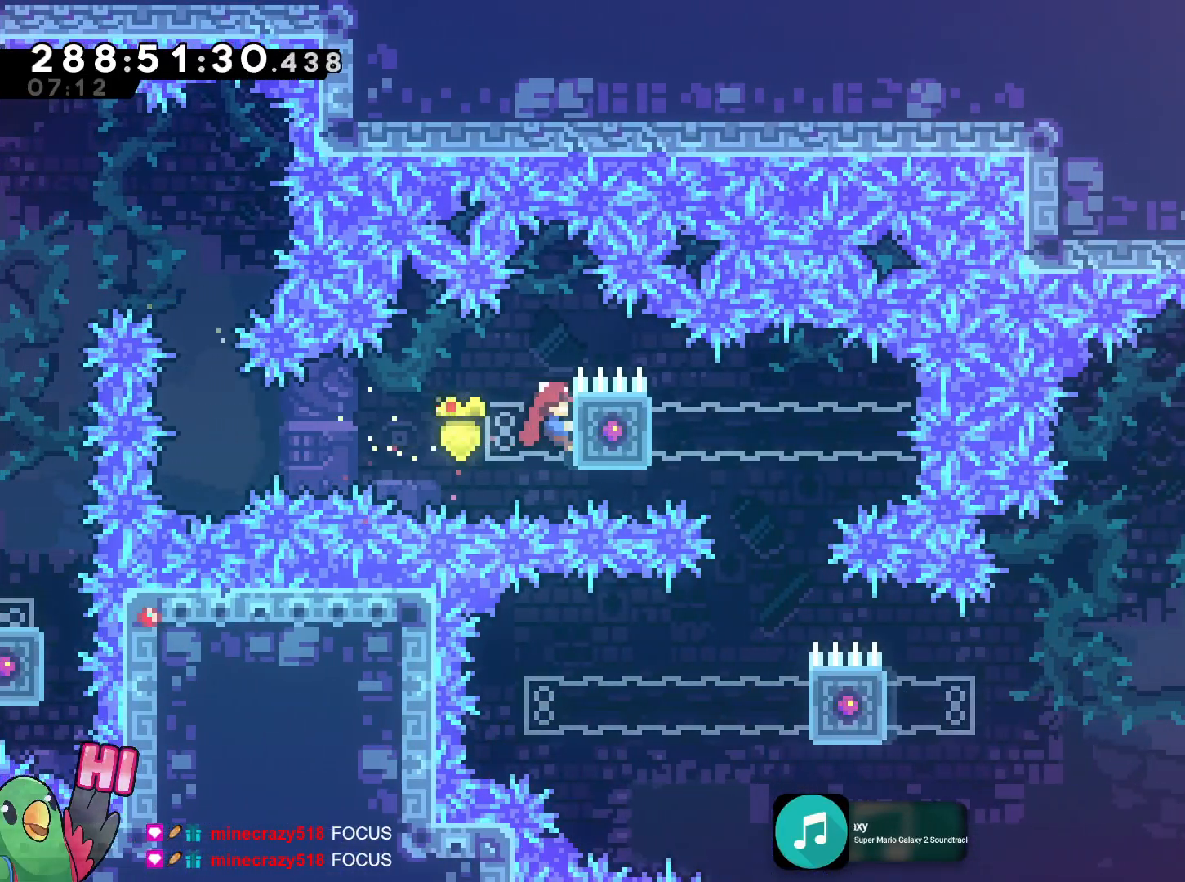
{"buttons": [], "left_stick": "center", "right_stick": "center", "events": [[467, "R1", "up"]]}
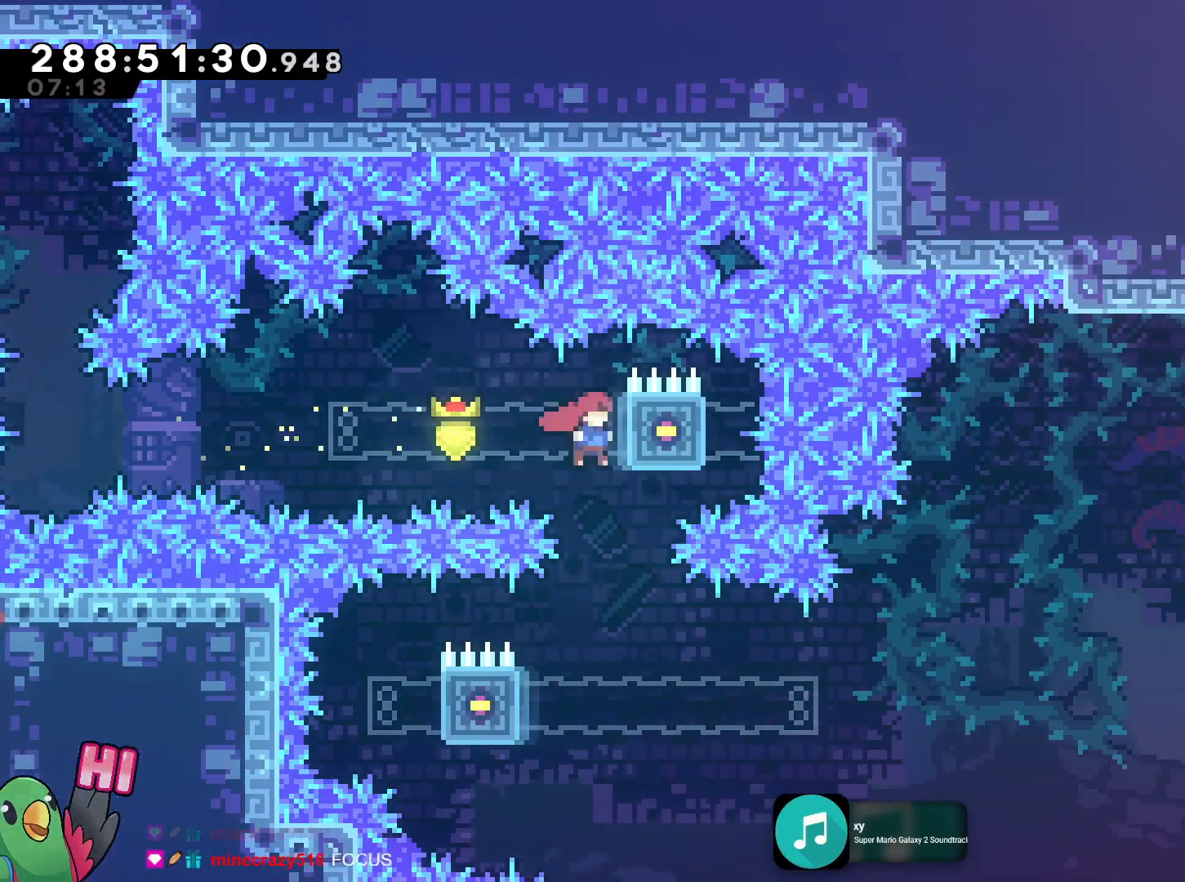
{"buttons": ["Y"], "left_stick": "left", "right_stick": "center", "events": [[317, "left_stick", "left"], [400, "Y", "down"]]}
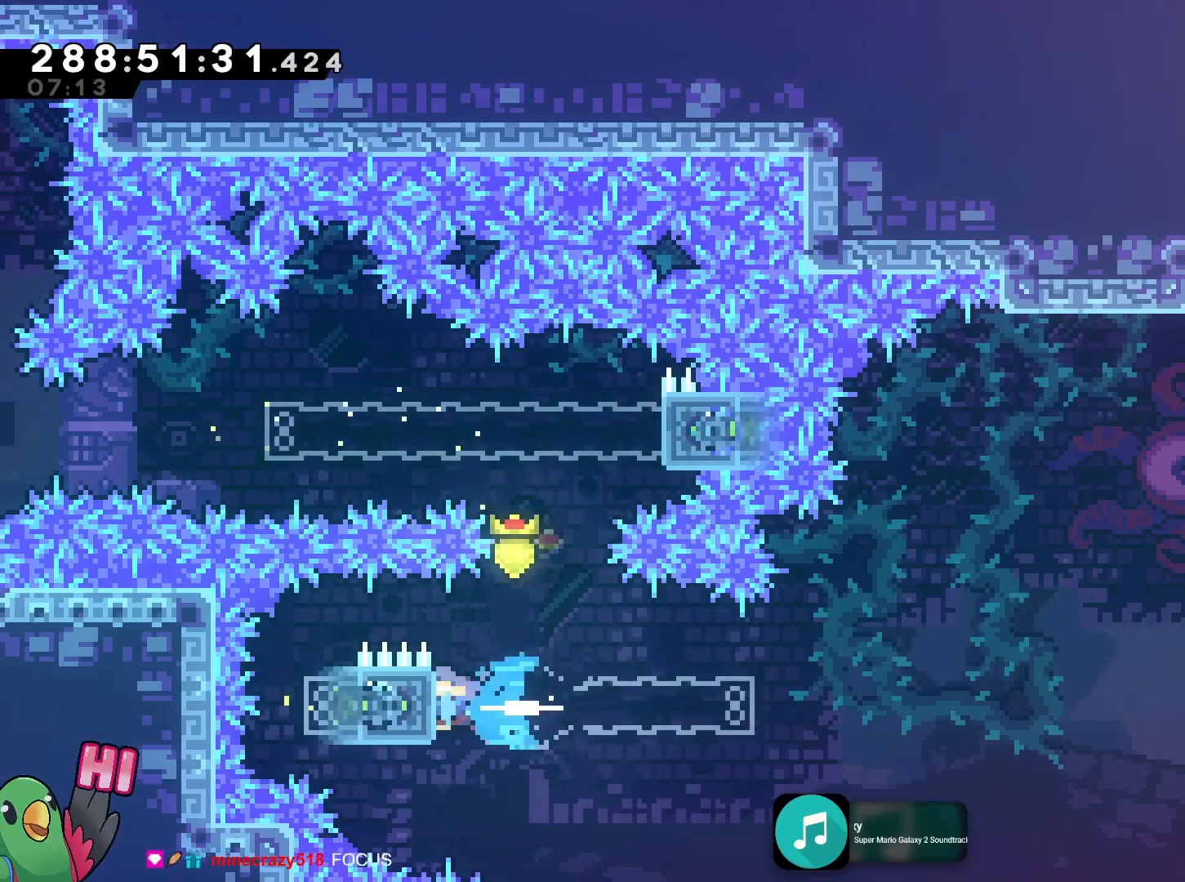
{"buttons": ["B"], "left_stick": "right", "right_stick": "center", "events": [[67, "Y", "up"], [117, "left_stick", "right"], [184, "B", "down"], [284, "R1", "down"], [334, "R1", "up"]]}
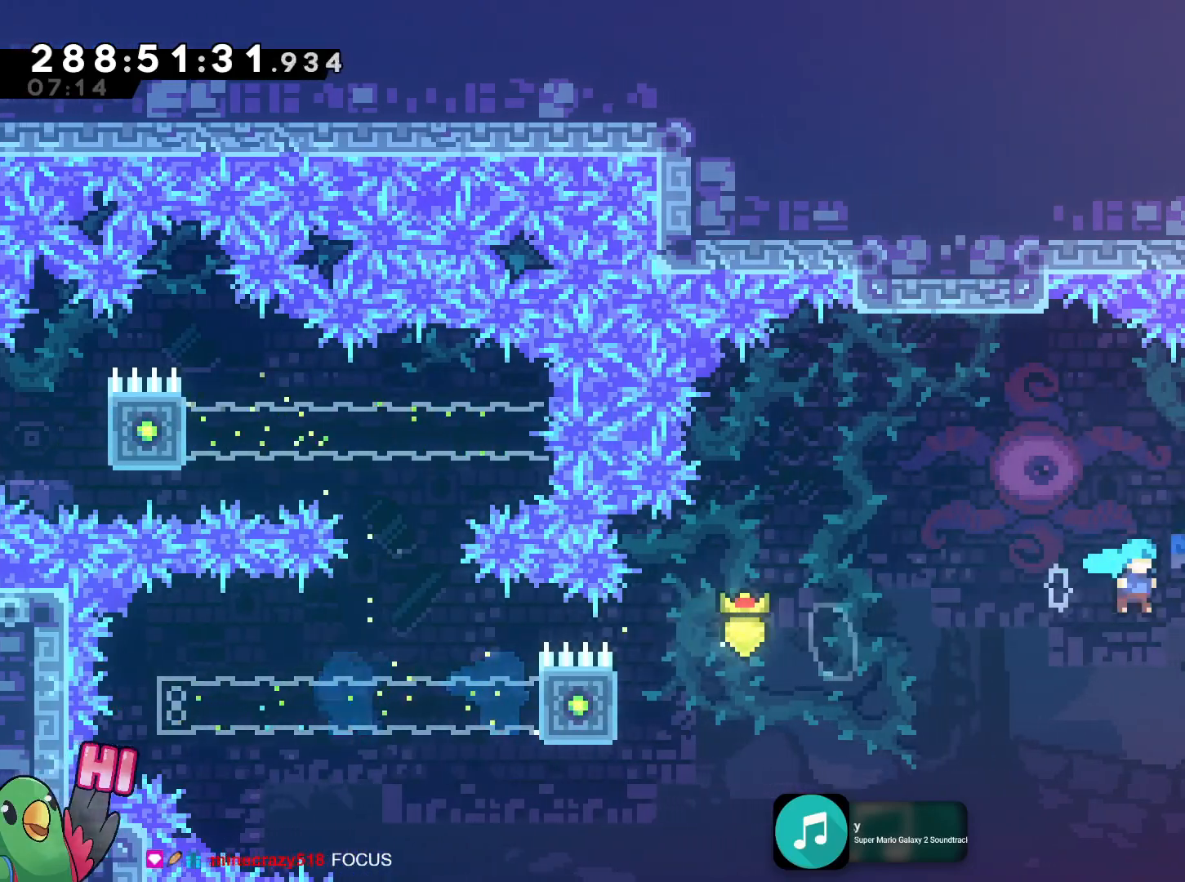
{"buttons": ["R1"], "left_stick": "up", "right_stick": "center", "events": [[66, "R1", "down"], [350, "left_stick", "up"], [433, "B", "up"]]}
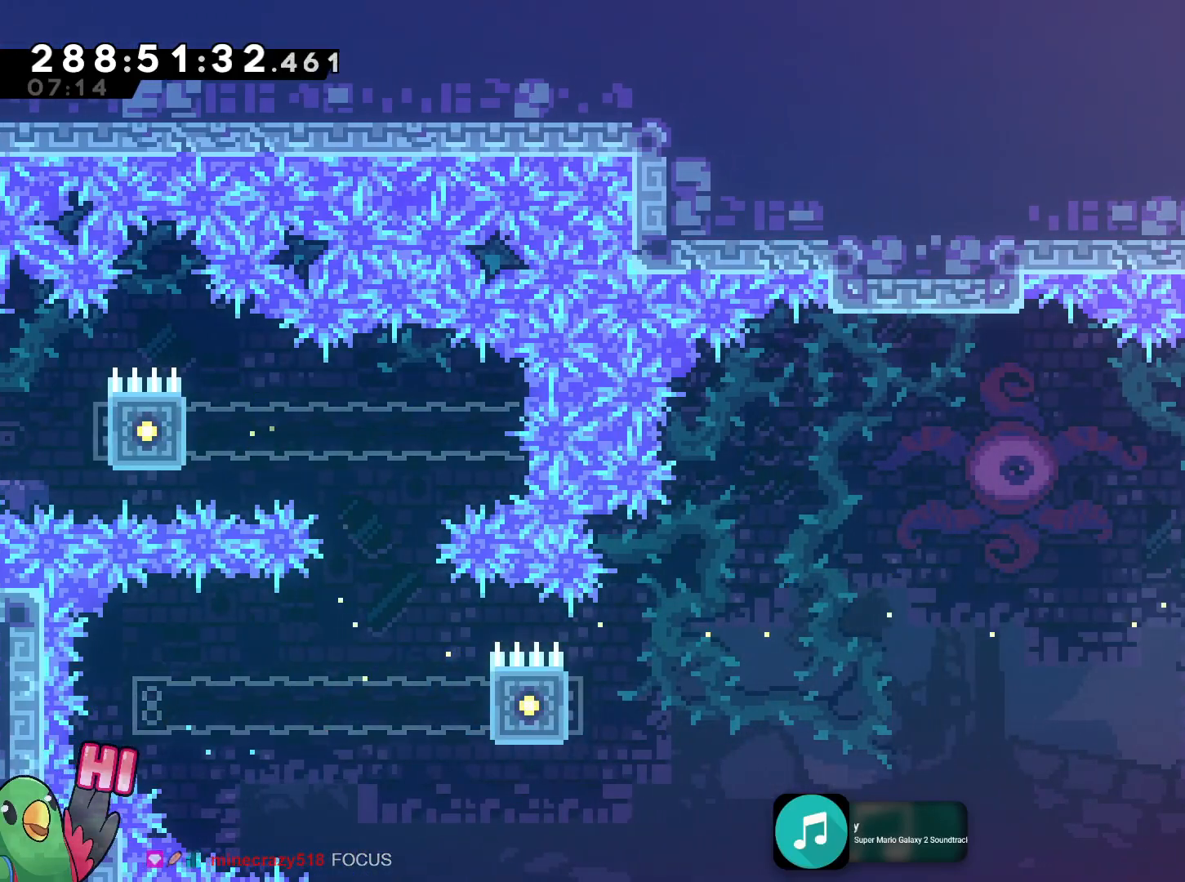
{"buttons": ["B", "R1"], "left_stick": "right", "right_stick": "center", "events": [[67, "left_stick", "center"], [167, "B", "down"], [217, "left_stick", "right"]]}
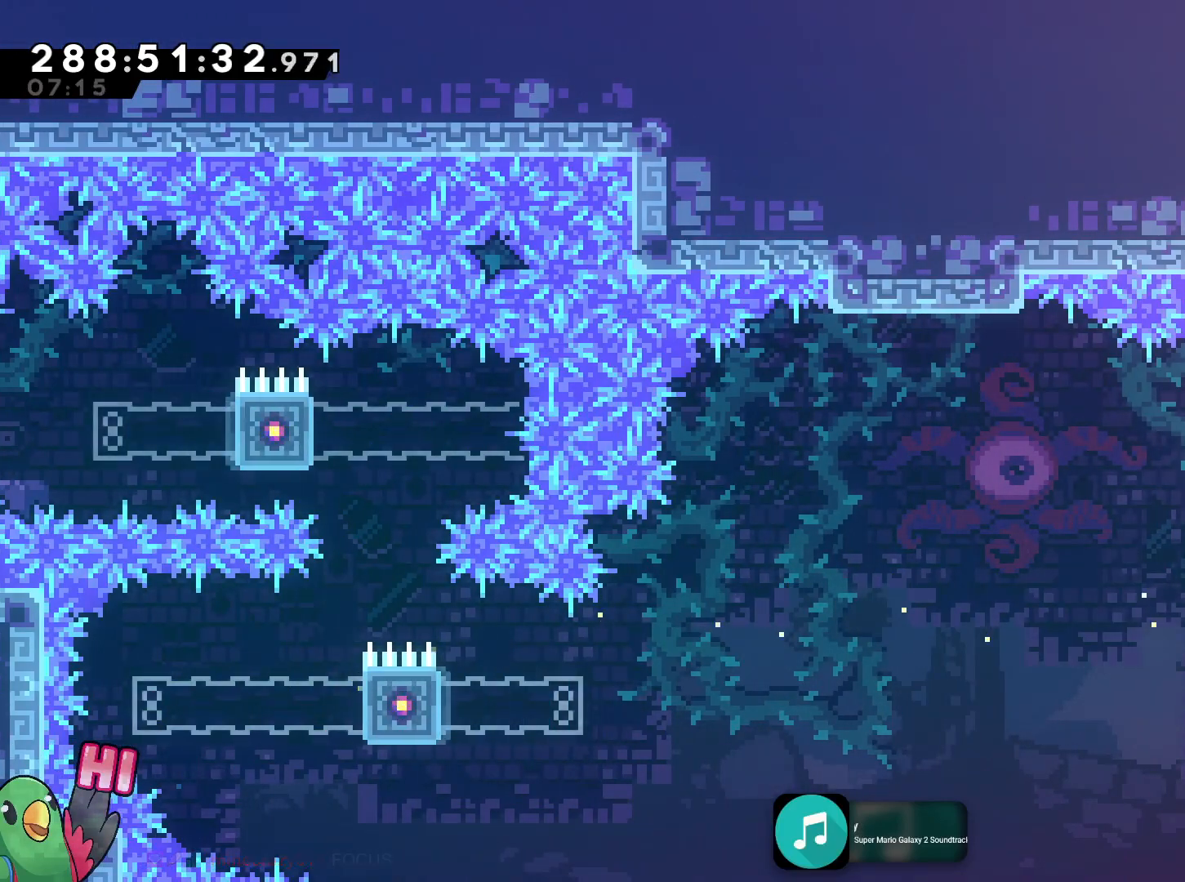
{"buttons": [], "left_stick": "right", "right_stick": "center", "events": [[133, "B", "up"], [133, "R1", "up"]]}
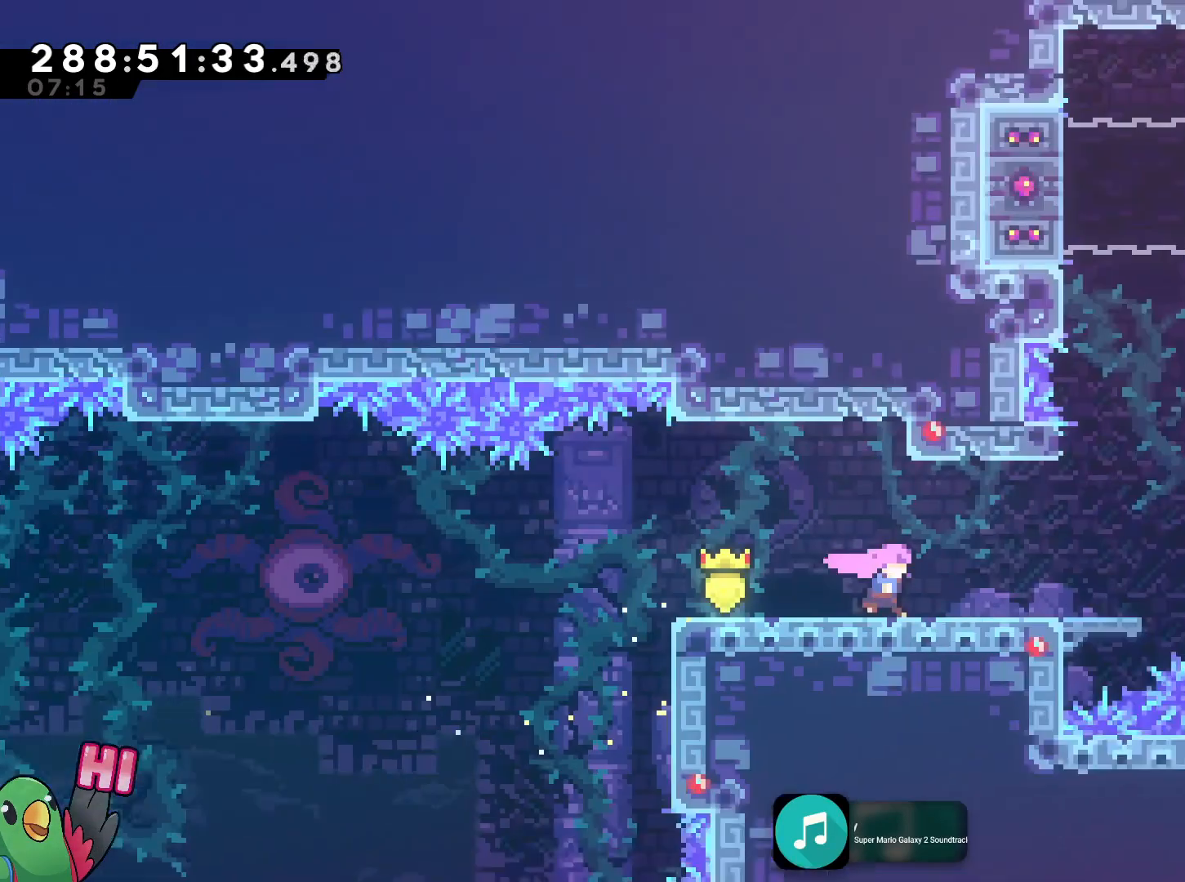
{"buttons": [], "left_stick": "right", "right_stick": "center", "events": [[17, "R1", "down"], [100, "left_stick", "center"], [134, "R1", "up"], [300, "R1", "down"], [434, "R1", "up"], [467, "left_stick", "right"]]}
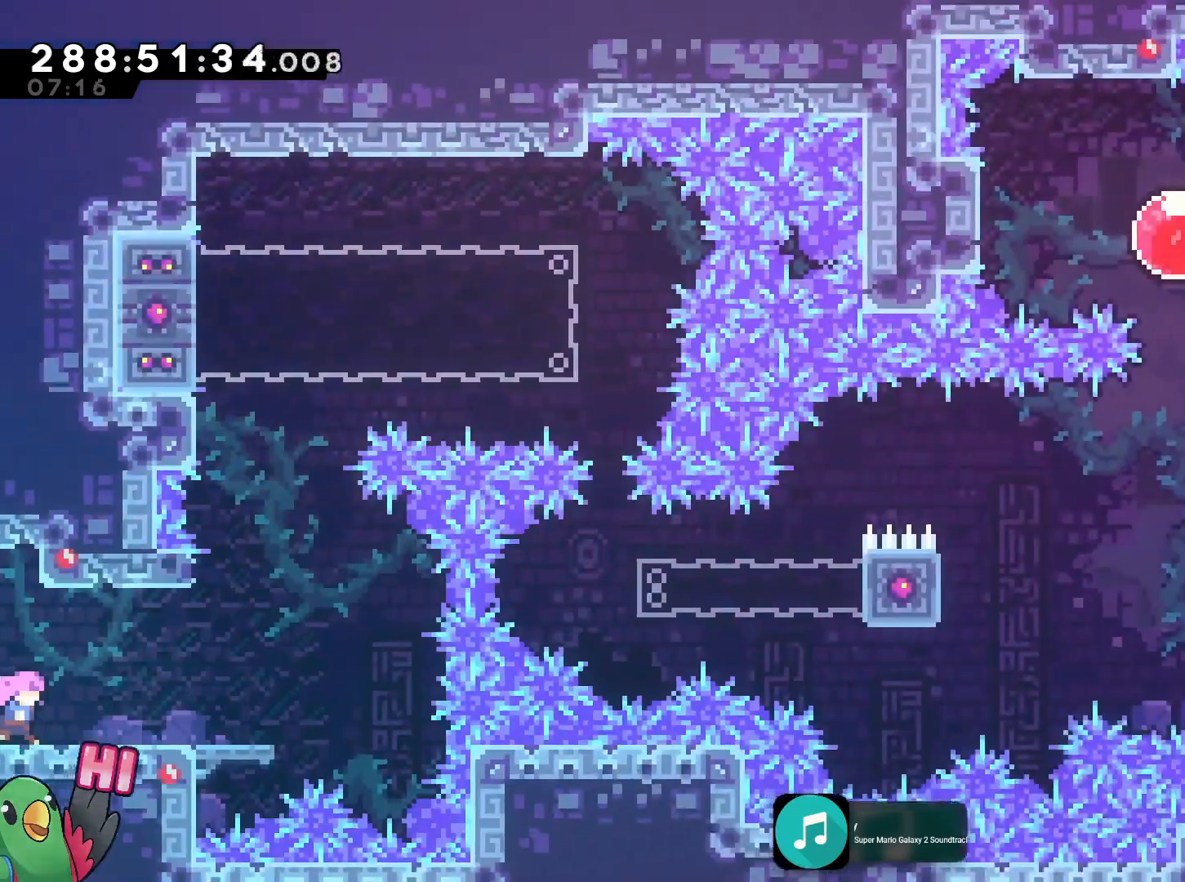
{"buttons": ["R1"], "left_stick": "center", "right_stick": "center", "events": [[50, "R1", "down"], [467, "left_stick", "center"]]}
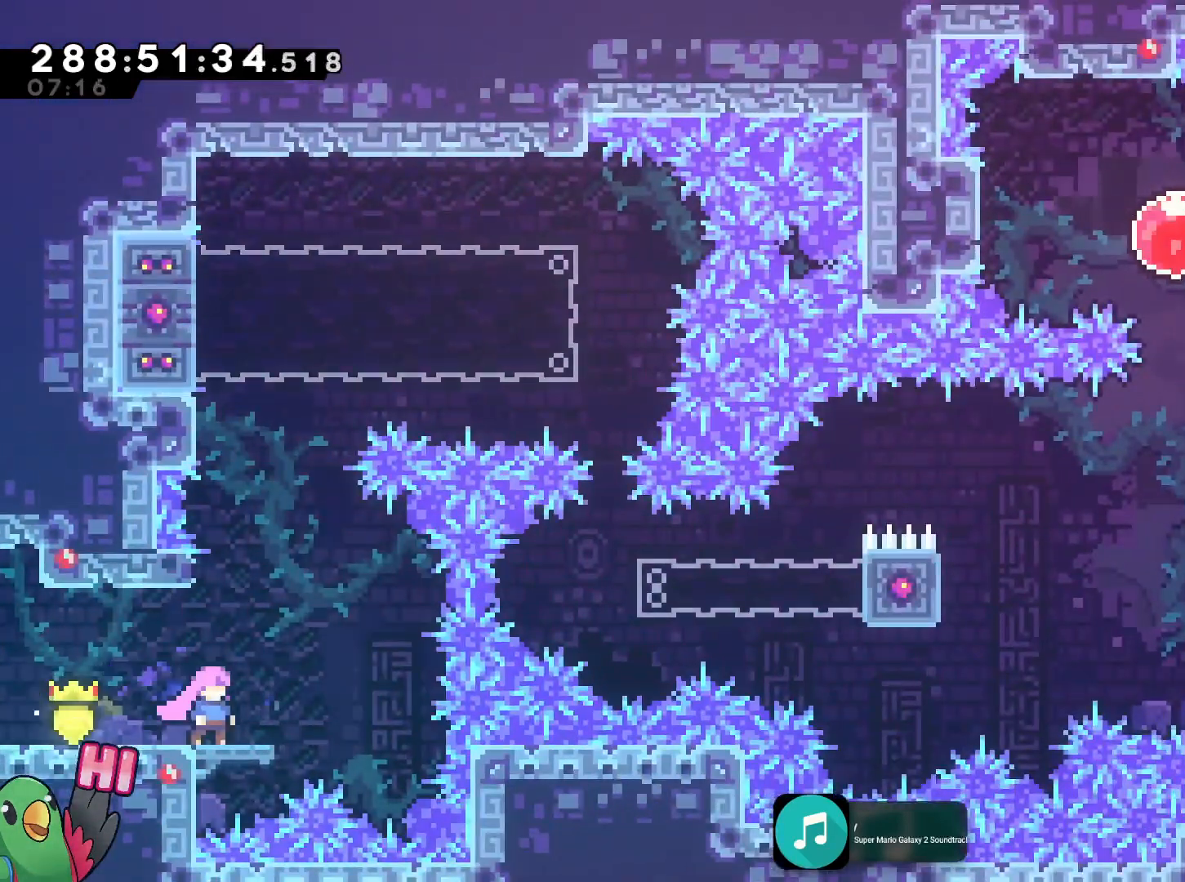
{"buttons": ["R1"], "left_stick": "center", "right_stick": "center", "events": [[184, "left_stick", "right"], [267, "left_stick", "center"]]}
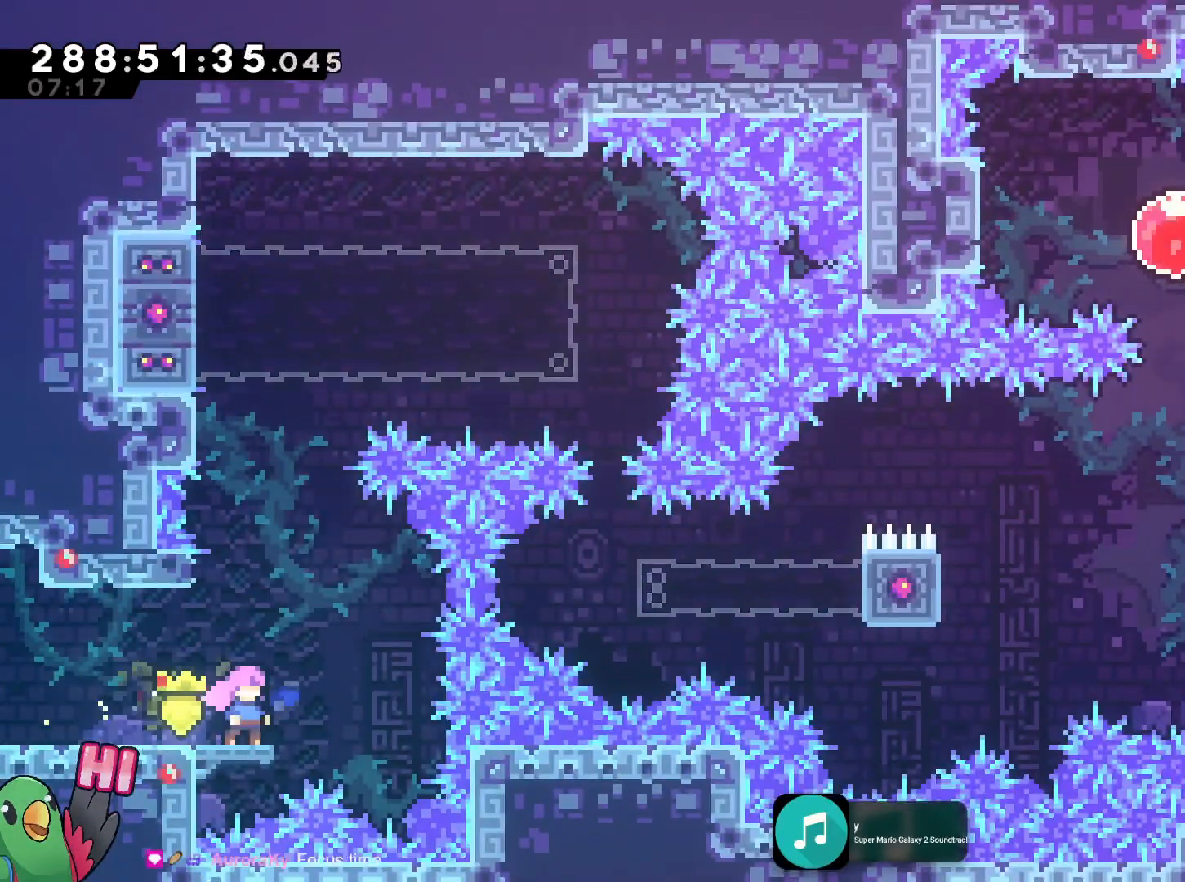
{"buttons": ["B", "Y", "L2", "R1"], "left_stick": "right", "right_stick": "center", "events": [[100, "B", "down"], [100, "left_stick", "right"], [133, "L2", "down"], [450, "Y", "down"]]}
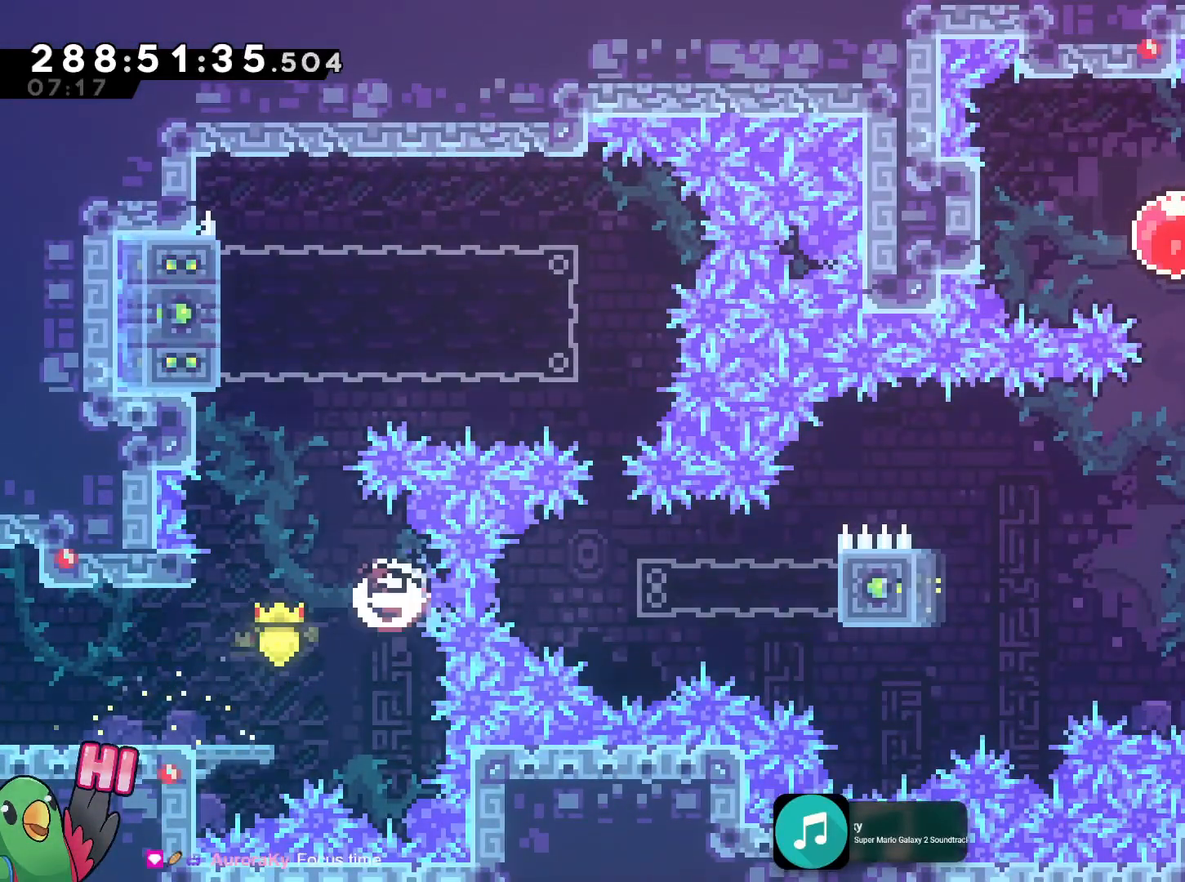
{"buttons": ["R1"], "left_stick": "center", "right_stick": "center", "events": [[67, "Y", "up"], [350, "L2", "up"], [367, "left_stick", "center"], [484, "B", "up"]]}
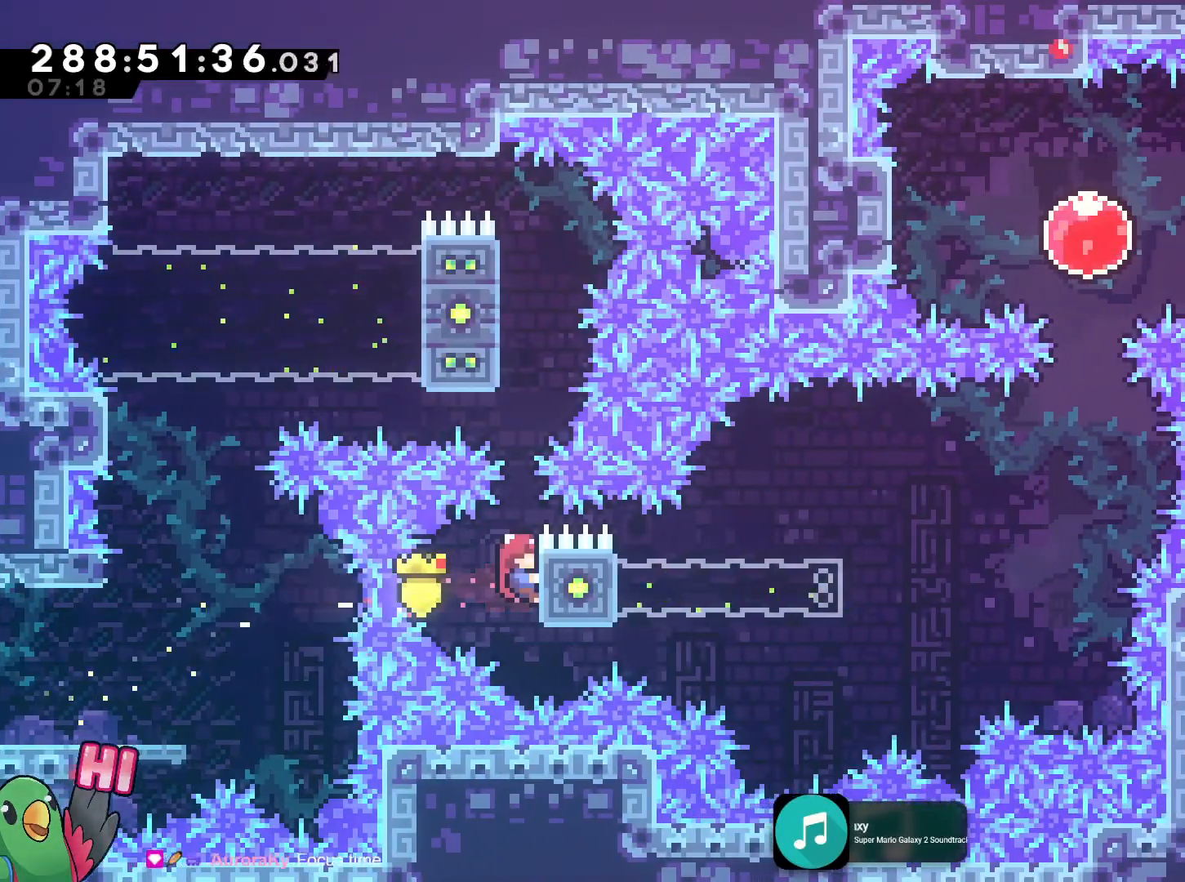
{"buttons": ["R1"], "left_stick": "center", "right_stick": "center", "events": []}
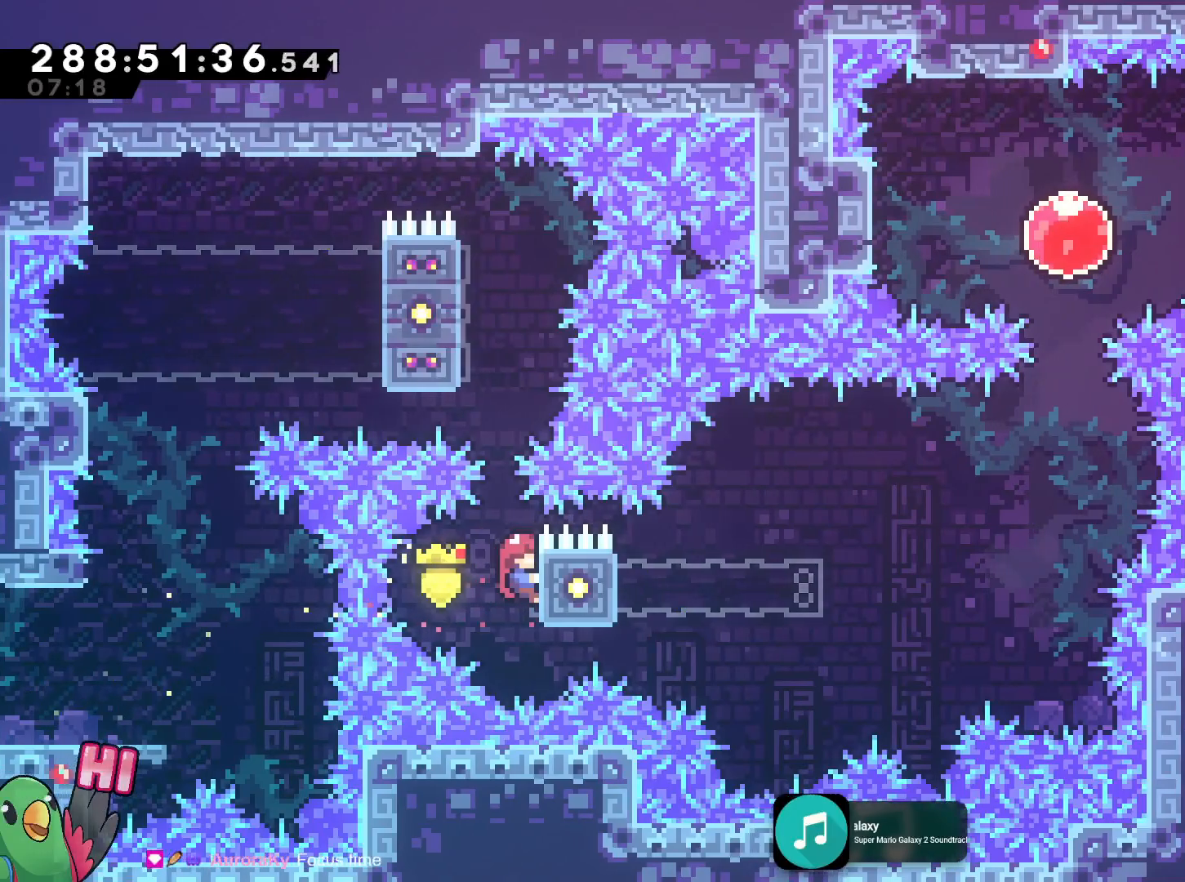
{"buttons": ["R1"], "left_stick": "center", "right_stick": "center"}
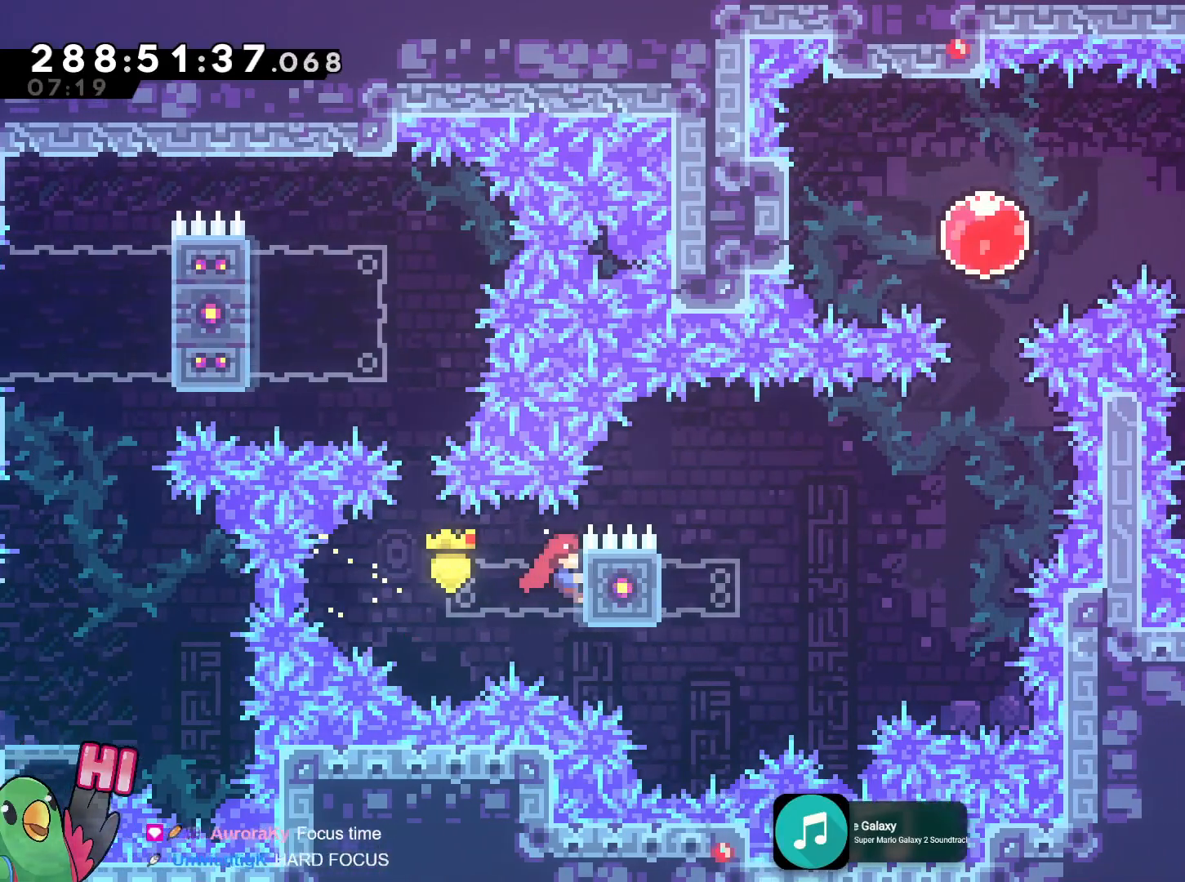
{"buttons": ["R1"], "left_stick": "center", "right_stick": "center", "events": [[233, "left_stick", "up"], [417, "left_stick", "center"]]}
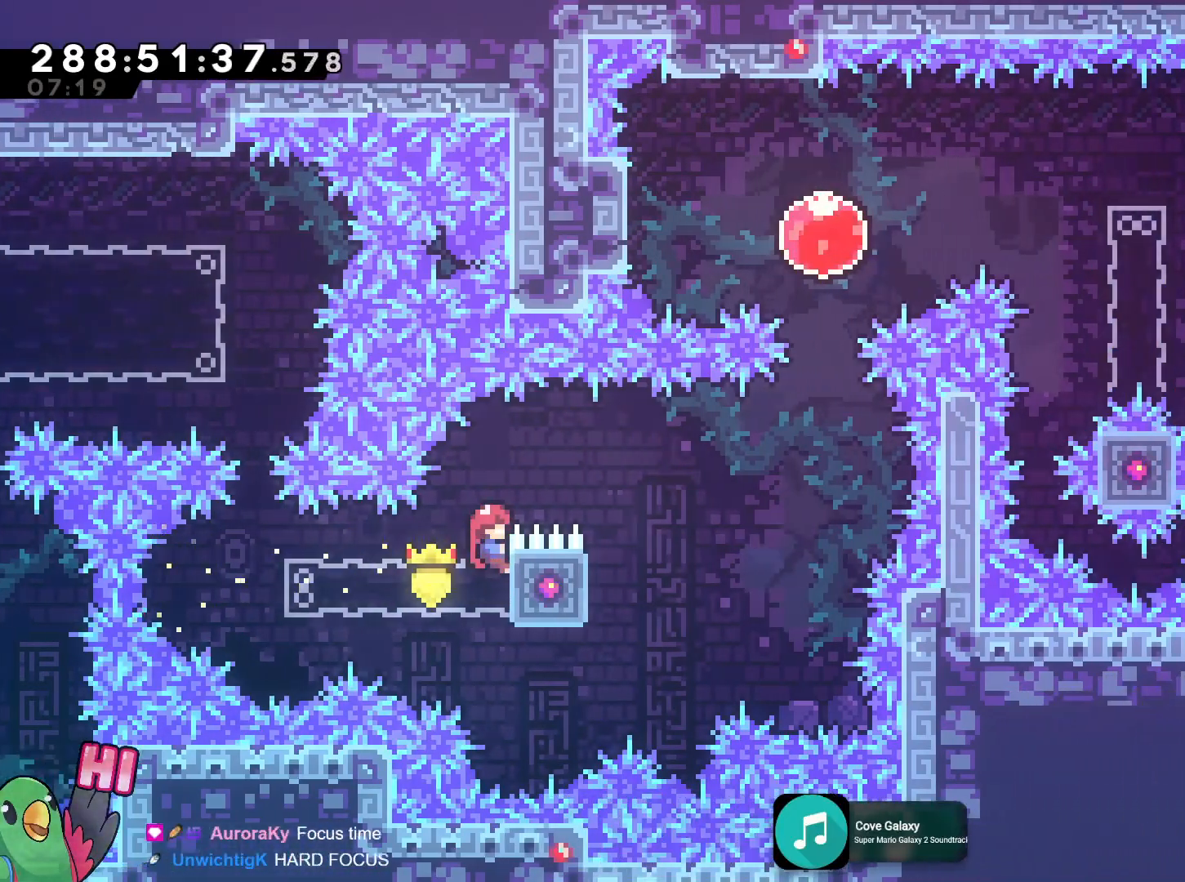
{"buttons": ["B", "R1"], "left_stick": "center", "right_stick": "center", "events": [[67, "left_stick", "right"], [100, "B", "down"], [450, "left_stick", "center"]]}
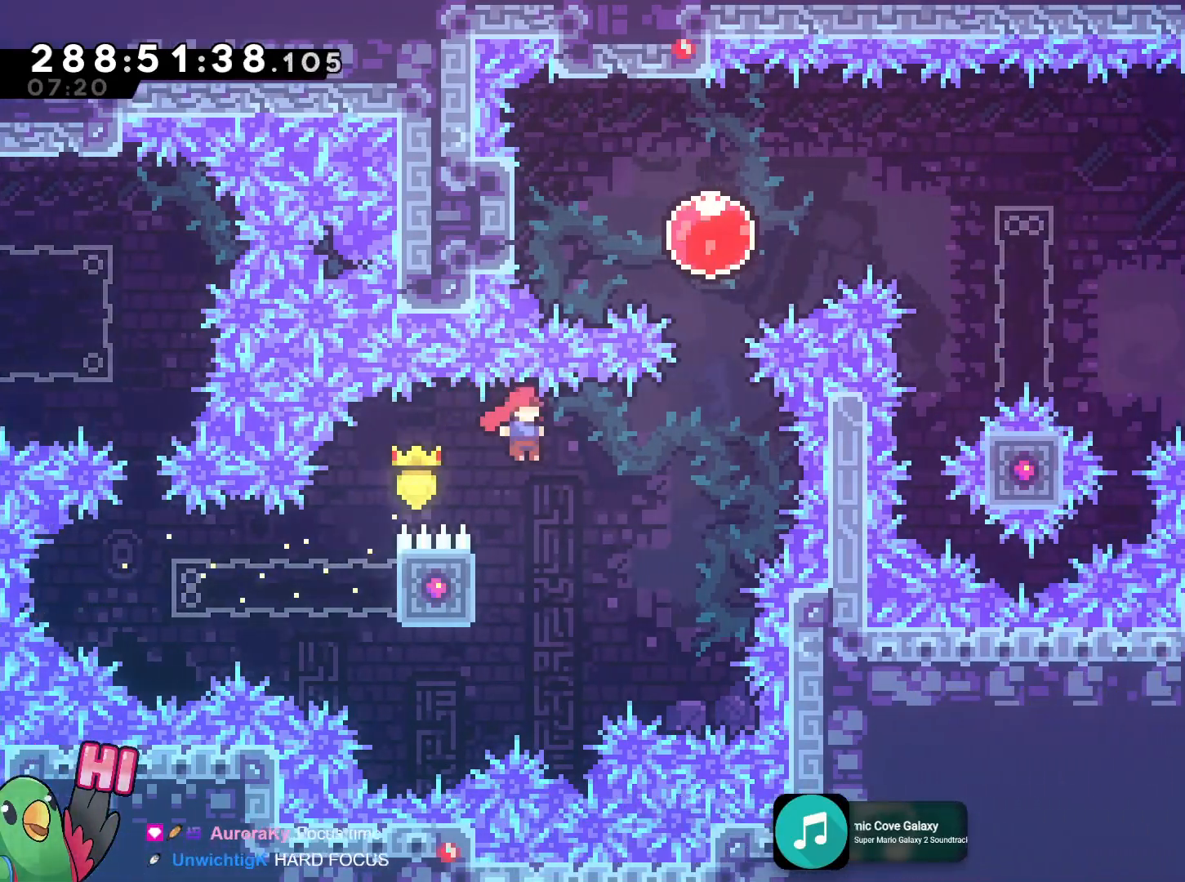
{"buttons": ["B", "R1"], "left_stick": "right", "right_stick": "center", "events": [[100, "left_stick", "left"], [333, "B", "up"], [350, "left_stick", "right"], [417, "B", "down"]]}
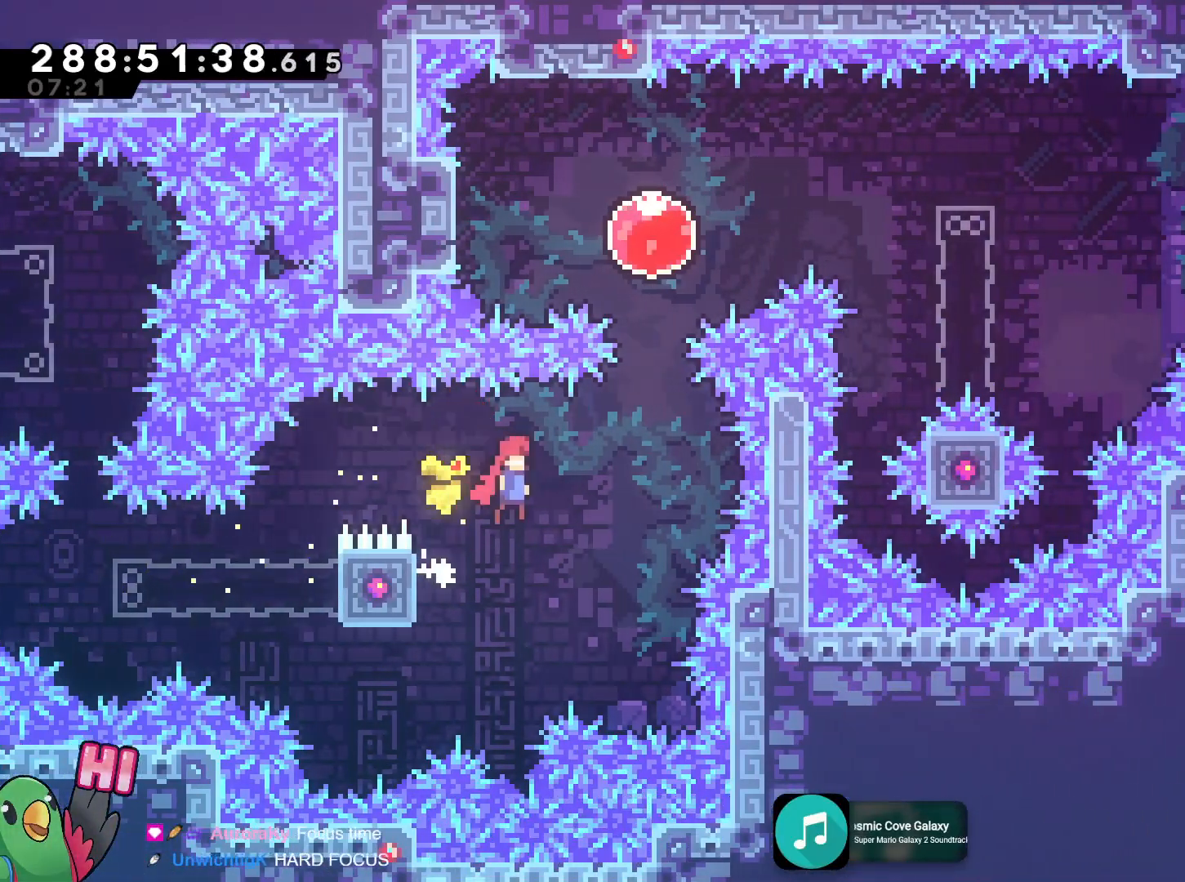
{"buttons": ["R1"], "left_stick": "up", "right_stick": "center", "events": [[334, "left_stick", "up"], [350, "Y", "down"], [484, "B", "up"], [484, "Y", "up"]]}
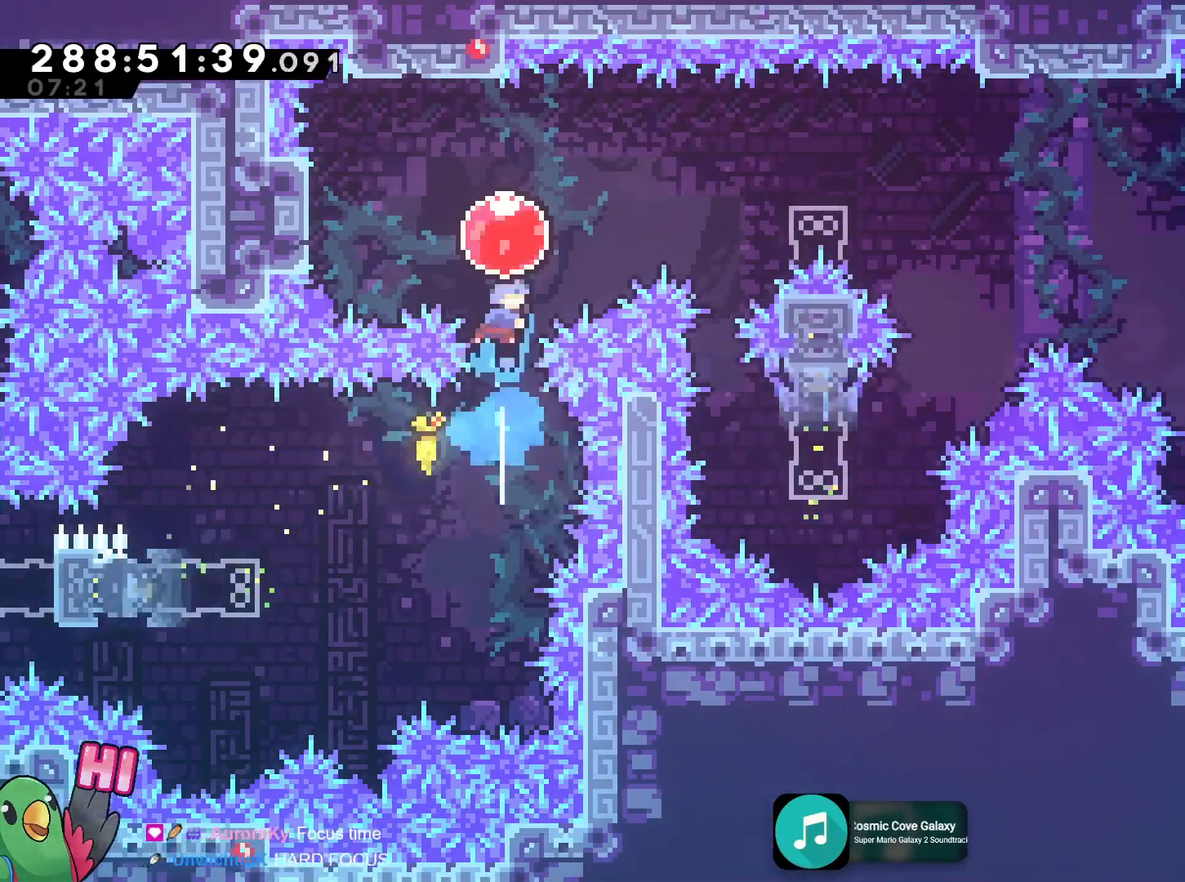
{"buttons": ["R1"], "left_stick": "center", "right_stick": "center", "events": [[50, "left_stick", "left"], [116, "Y", "down"], [250, "Y", "up"], [433, "left_stick", "center"]]}
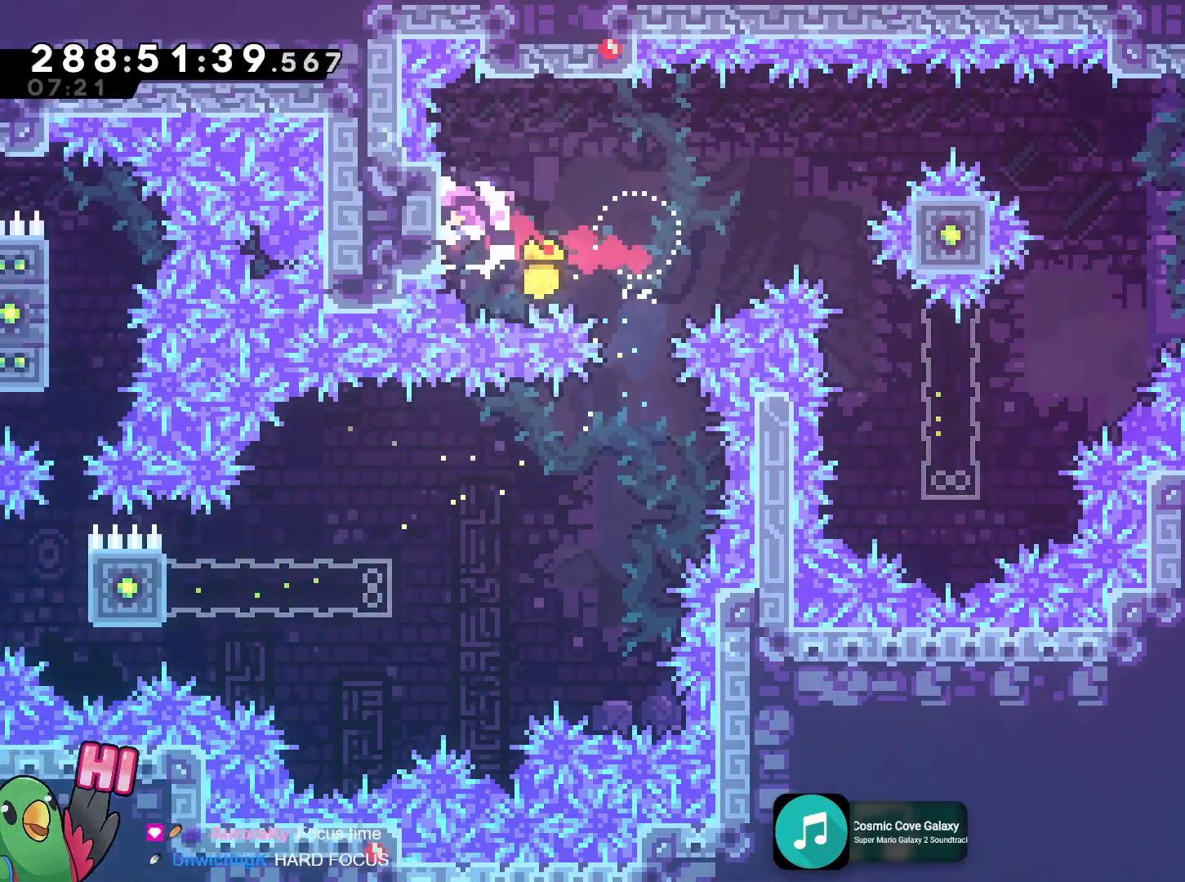
{"buttons": ["R1"], "left_stick": "center", "right_stick": "center", "events": []}
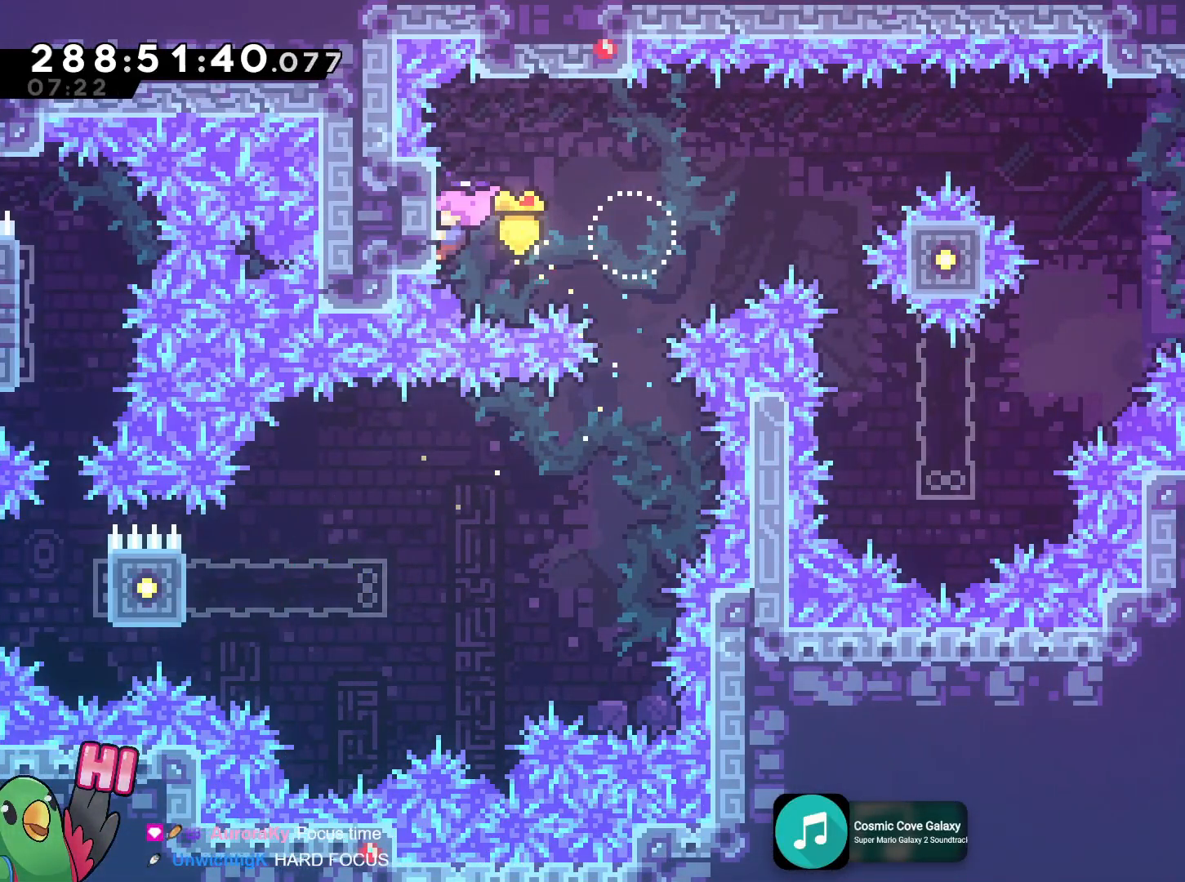
{"buttons": ["B", "R1"], "left_stick": "right", "right_stick": "center", "events": [[450, "left_stick", "right"], [500, "B", "down"]]}
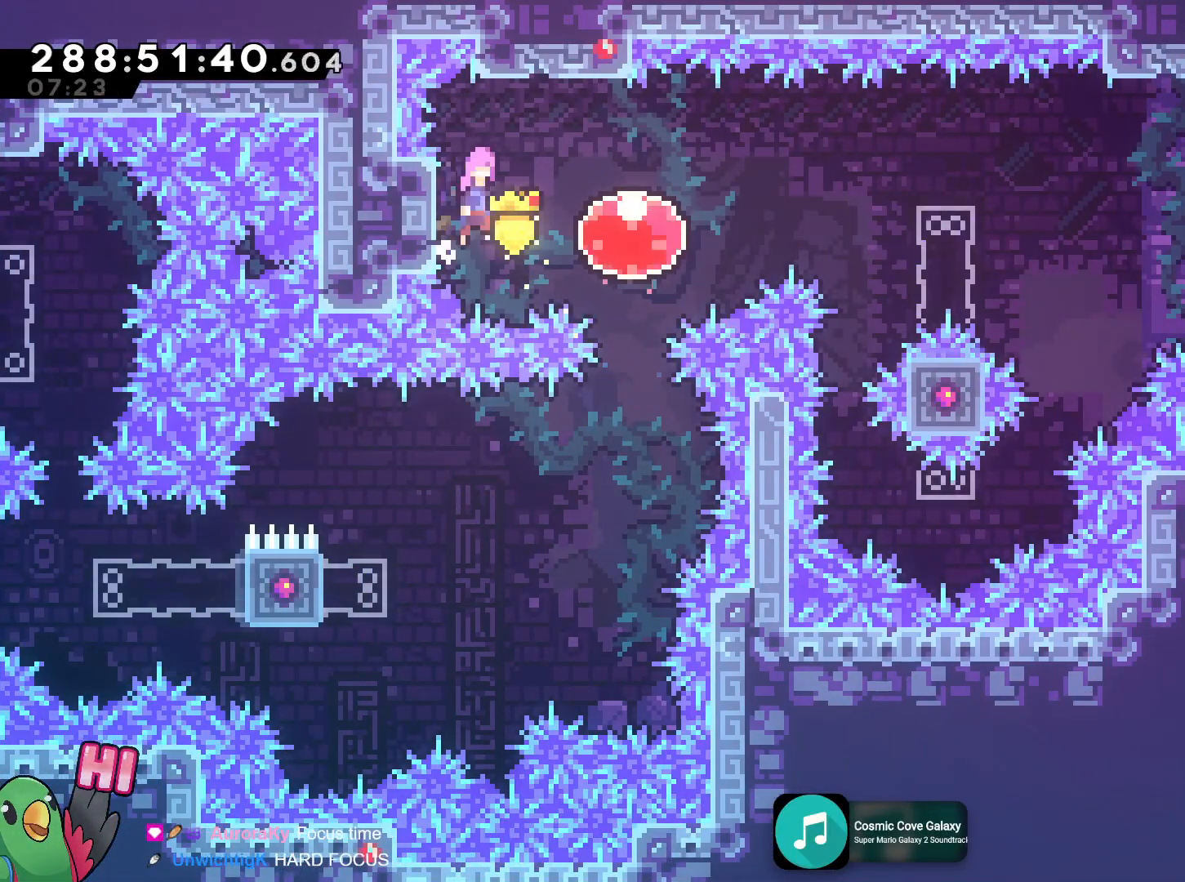
{"buttons": ["R1"], "left_stick": "right", "right_stick": "center", "events": [[100, "B", "up"]]}
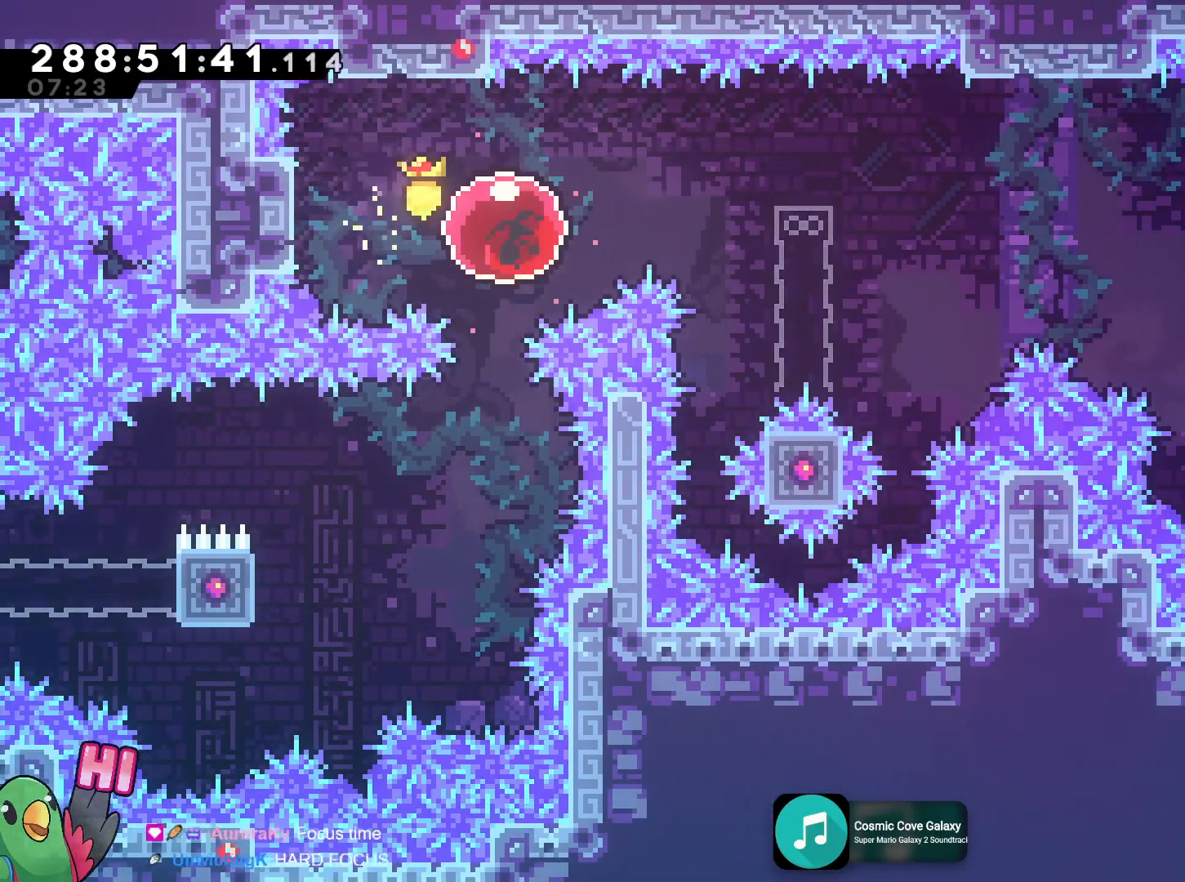
{"buttons": [], "left_stick": "right", "right_stick": "center", "events": [[250, "R1", "up"]]}
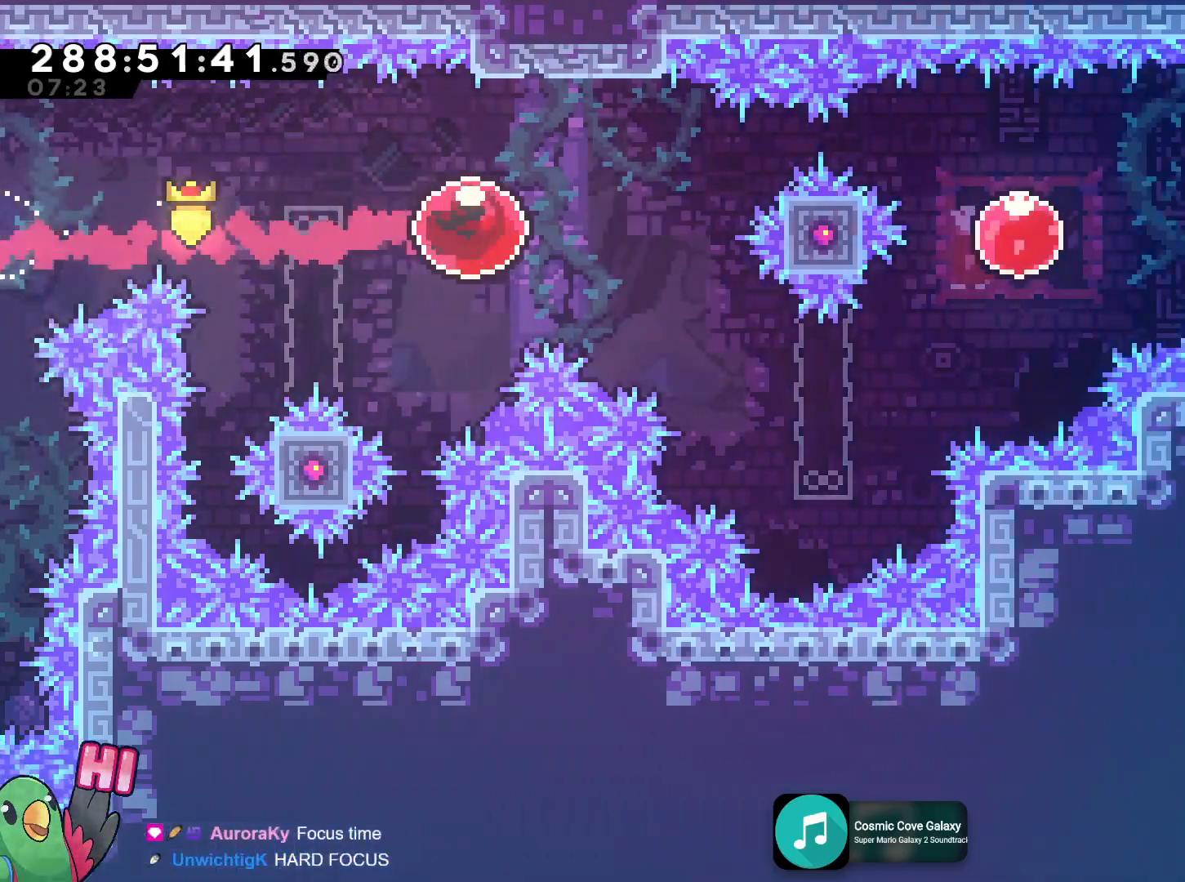
{"buttons": ["Y"], "left_stick": "right", "right_stick": "center"}
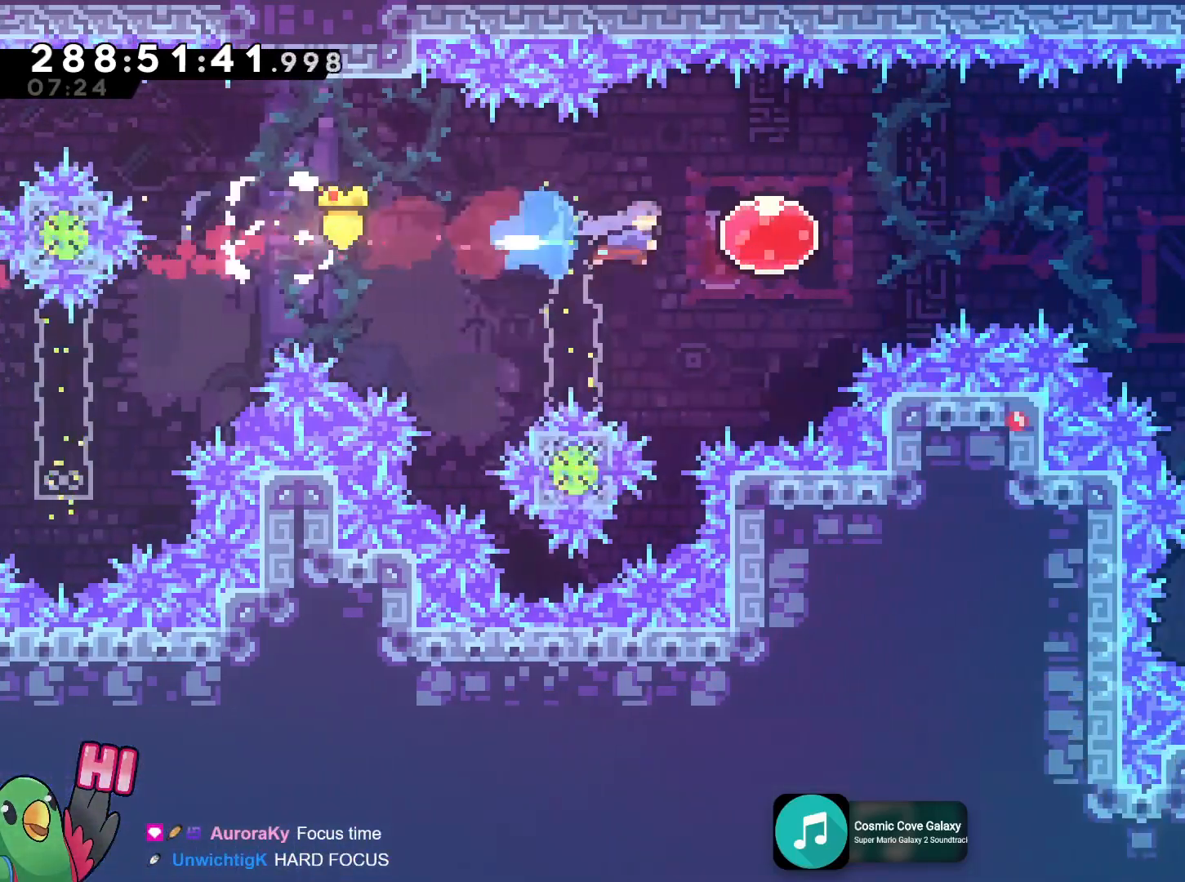
{"buttons": ["DPAD_RIGHT"], "left_stick": "right", "right_stick": "center", "events": [[16, "Y", "up"], [500, "DPAD_RIGHT", "down"]]}